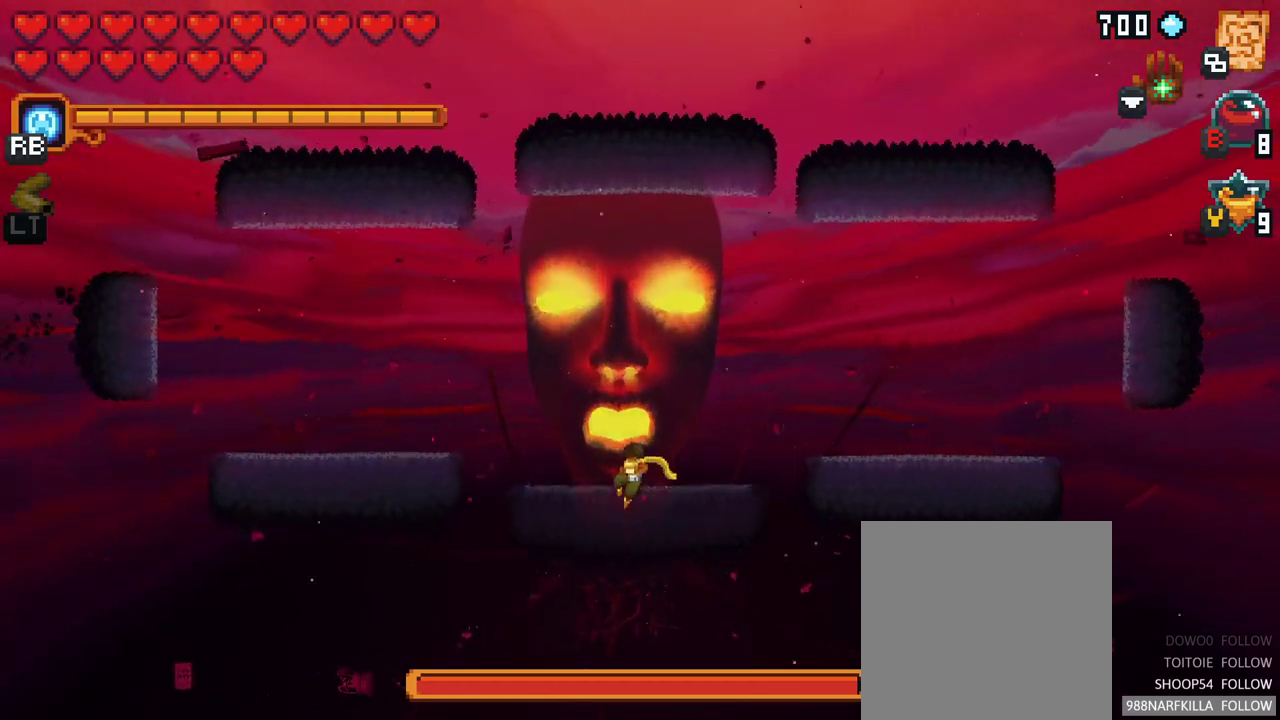
Gameplay with a controller (Xbox layout); each line is a JSON object with the inputs held at the frame after it. "events" lists button and stick changes between this image and that frame as [ms after this image, input, new state], when the widget could be followed in between. Not read: L3 R3.
{"buttons": [], "left_stick": "up-left", "right_stick": "center", "events": [[200, "left_stick", "up-left"]]}
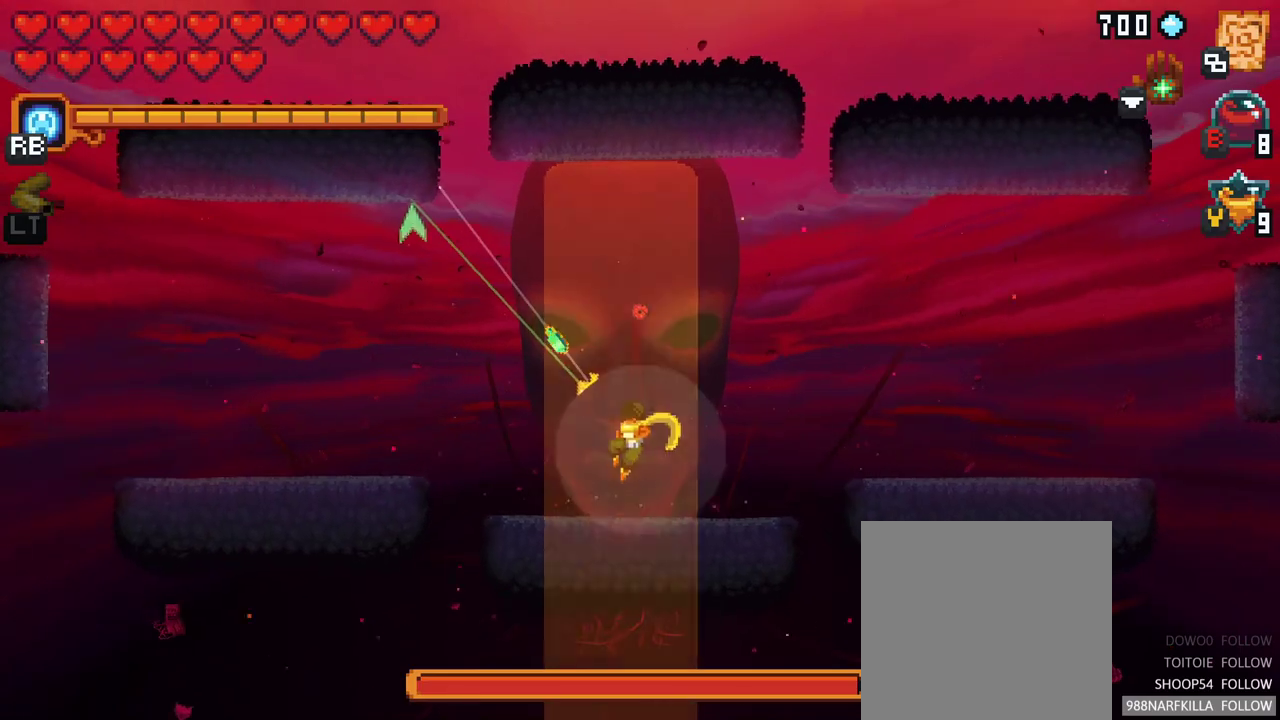
{"buttons": [], "left_stick": "right", "right_stick": "center", "events": [[100, "A", "down"], [250, "A", "up"], [350, "left_stick", "center"], [400, "left_stick", "right"]]}
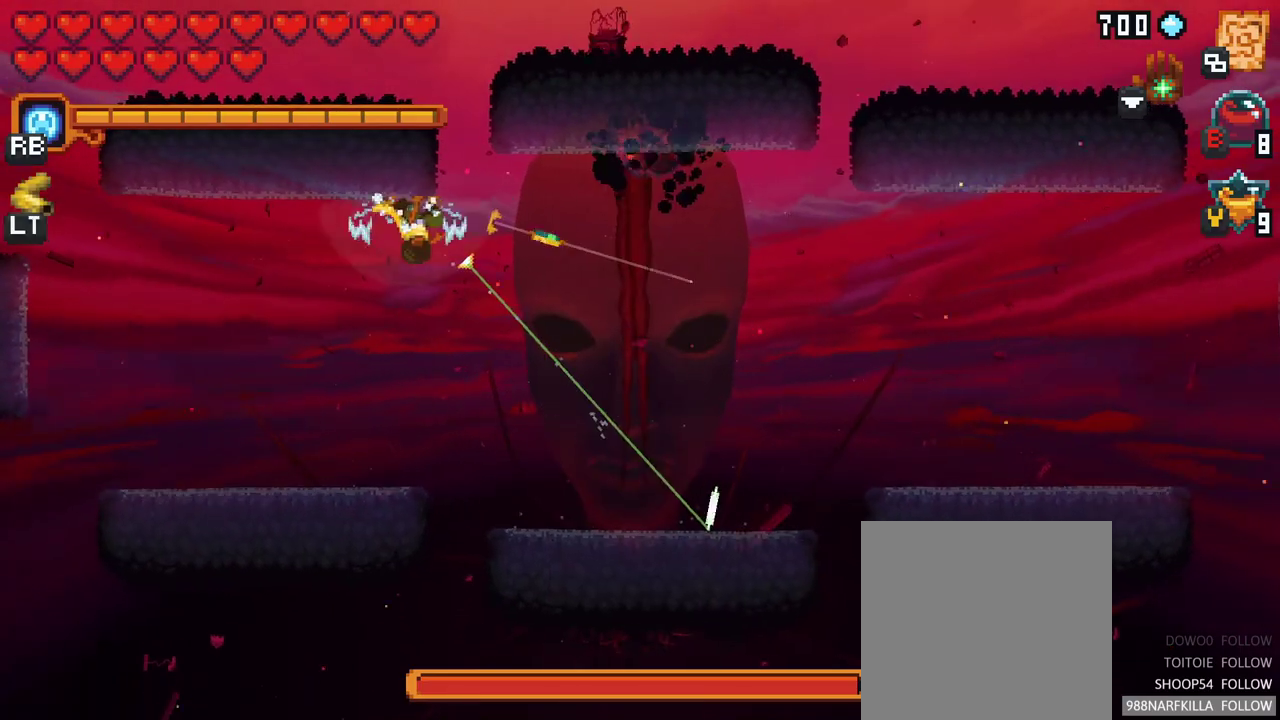
{"buttons": ["X"], "left_stick": "right", "right_stick": "center", "events": [[67, "X", "down"]]}
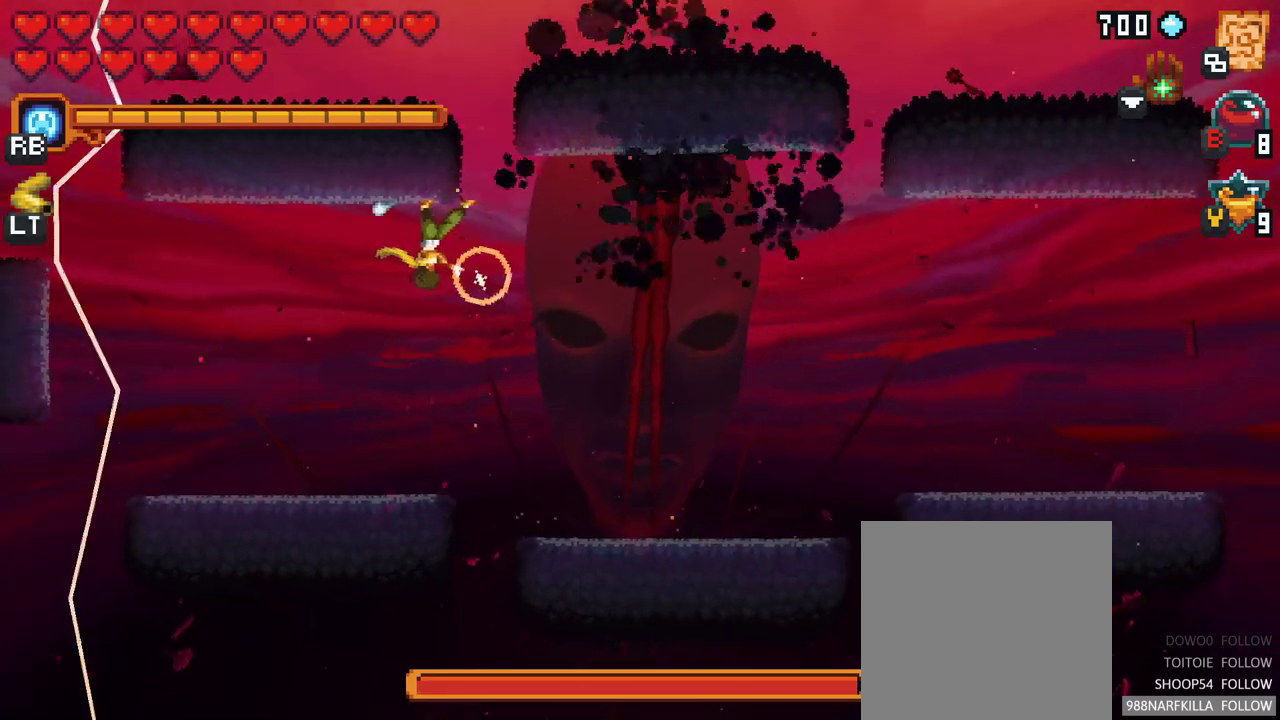
{"buttons": [], "left_stick": "down-right", "right_stick": "center", "events": [[83, "X", "up"], [417, "left_stick", "down-right"]]}
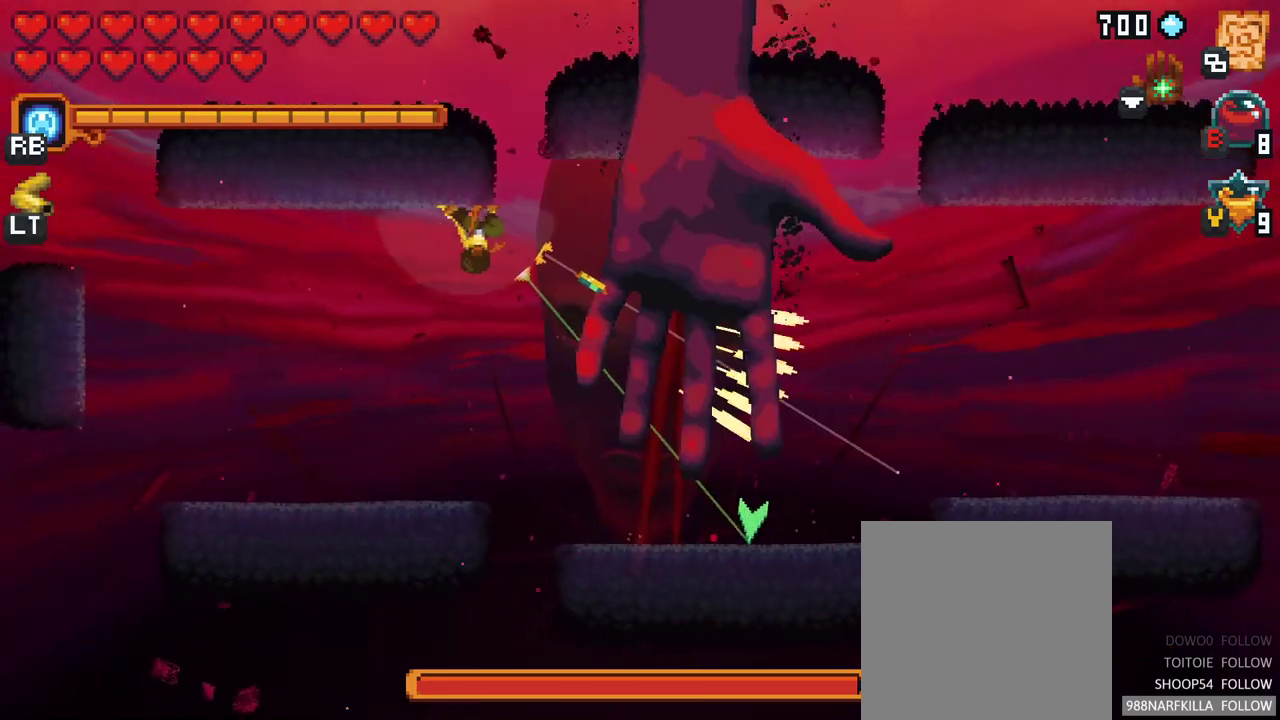
{"buttons": ["X"], "left_stick": "down-right", "right_stick": "center", "events": [[33, "X", "down"]]}
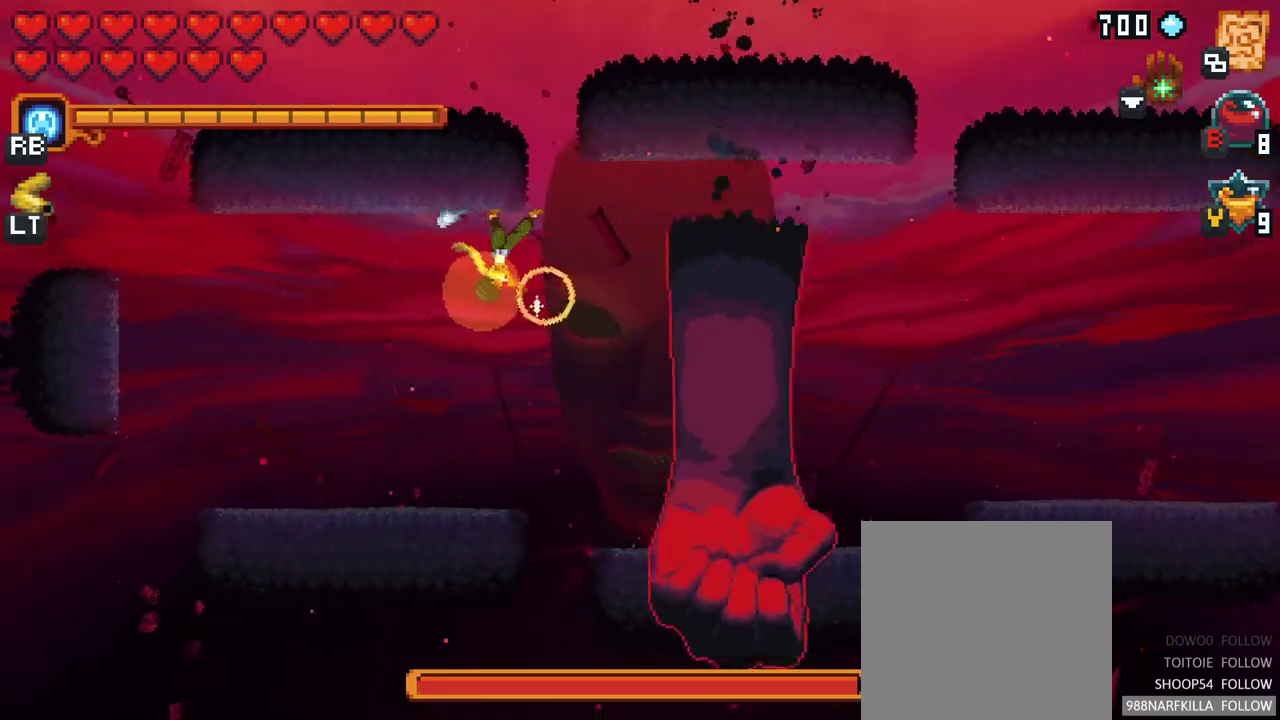
{"buttons": [], "left_stick": "down-right", "right_stick": "center", "events": [[33, "X", "up"]]}
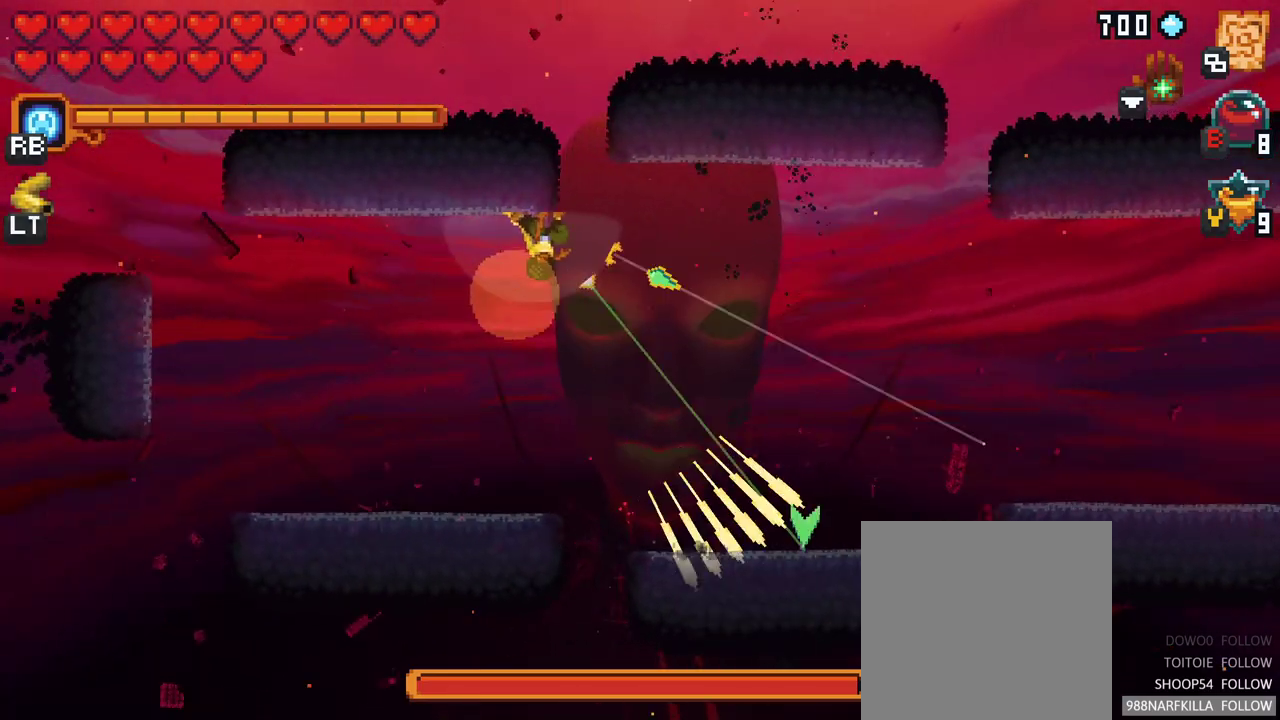
{"buttons": ["A"], "left_stick": "down-right", "right_stick": "center", "events": [[367, "A", "down"]]}
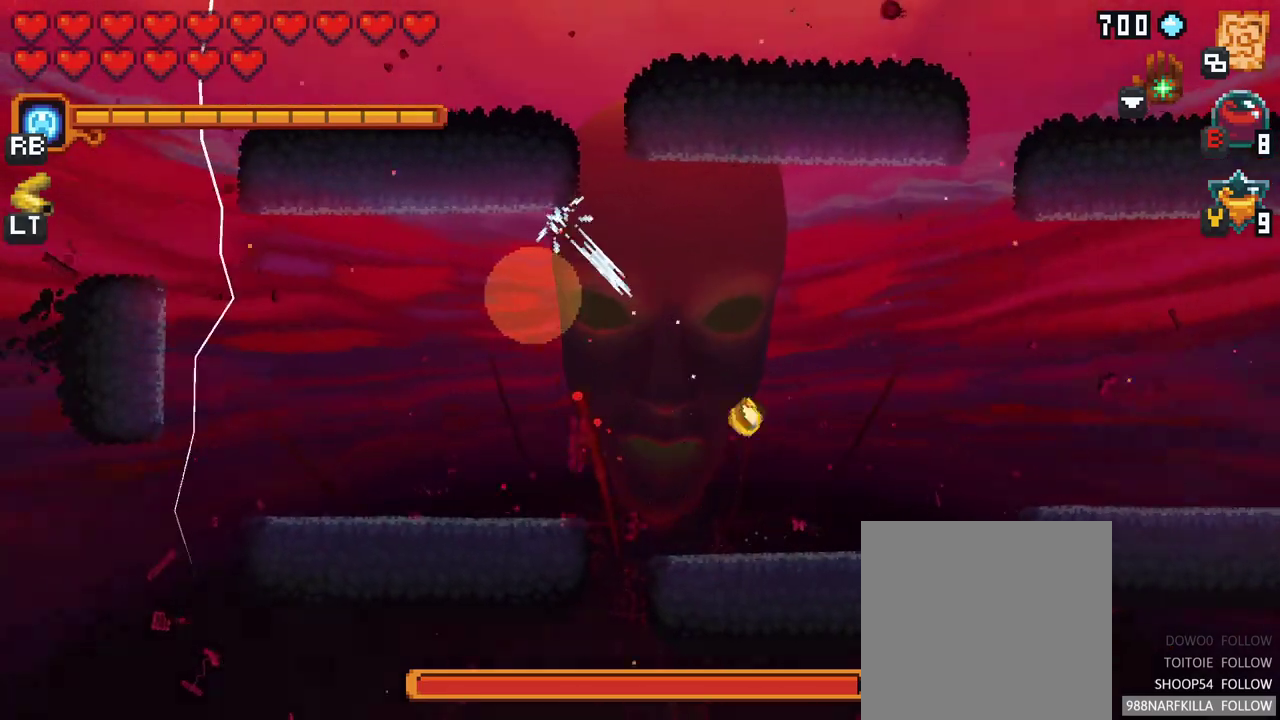
{"buttons": ["X"], "left_stick": "up-left", "right_stick": "center", "events": [[17, "A", "up"], [67, "left_stick", "up-right"], [117, "left_stick", "up-left"], [217, "X", "down"]]}
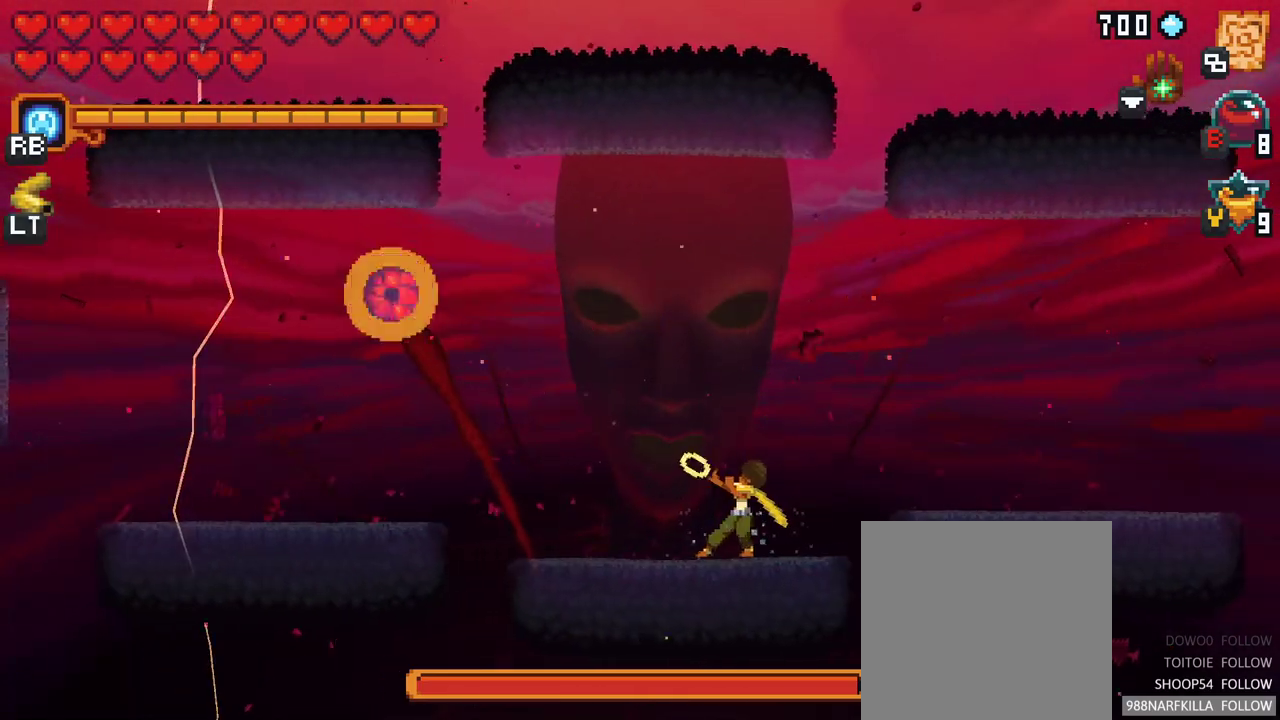
{"buttons": [], "left_stick": "up-left", "right_stick": "center", "events": [[283, "X", "up"]]}
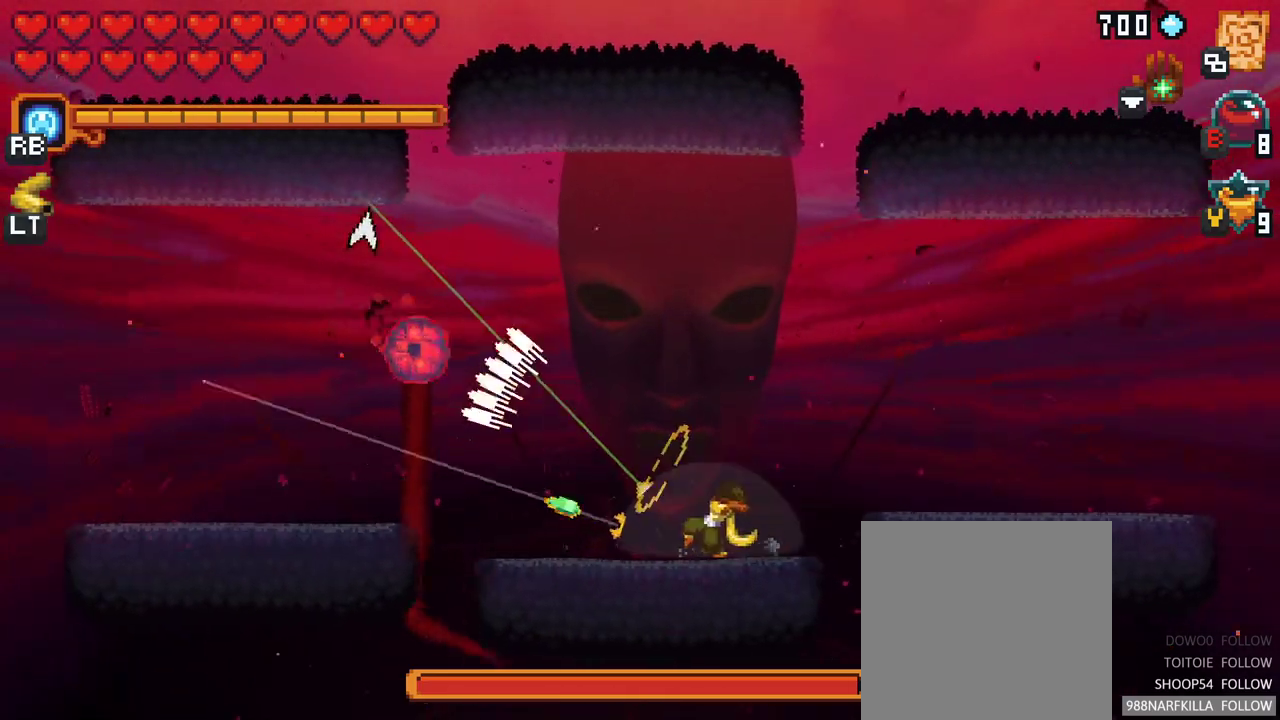
{"buttons": ["A"], "left_stick": "up-left", "right_stick": "center", "events": [[400, "A", "down"]]}
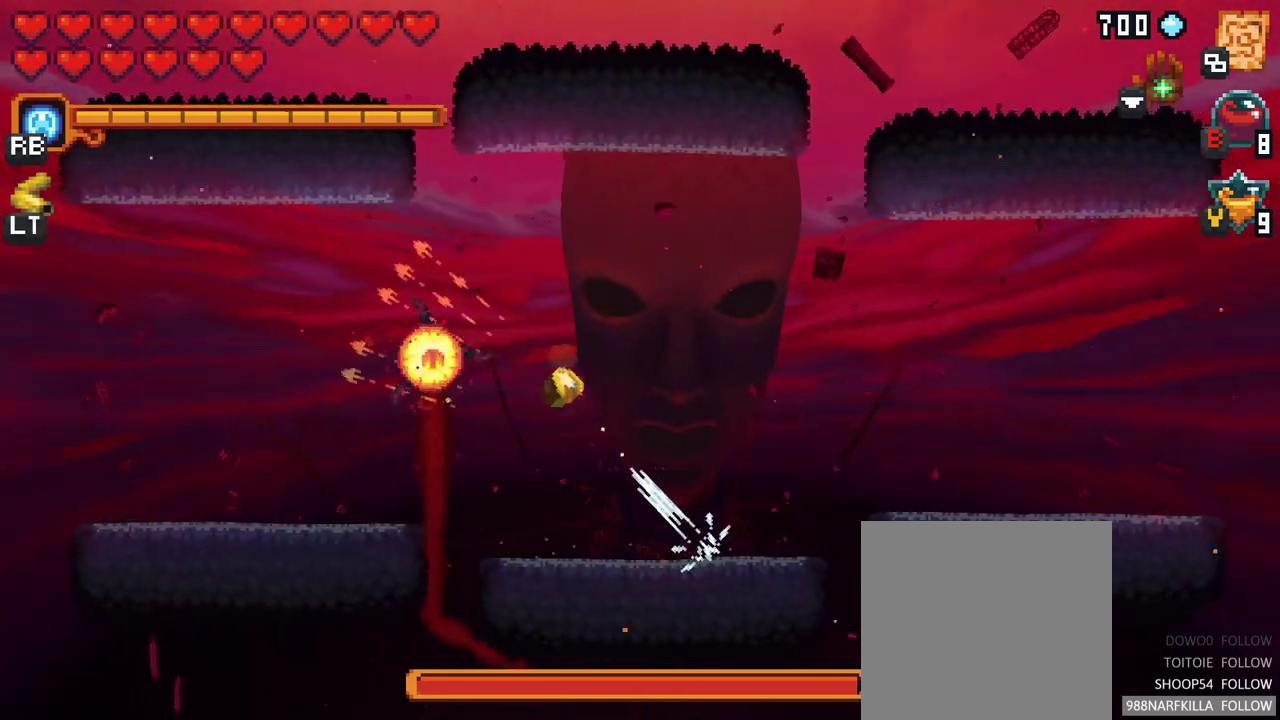
{"buttons": [], "left_stick": "down", "right_stick": "center", "events": [[67, "A", "up"], [267, "left_stick", "down"]]}
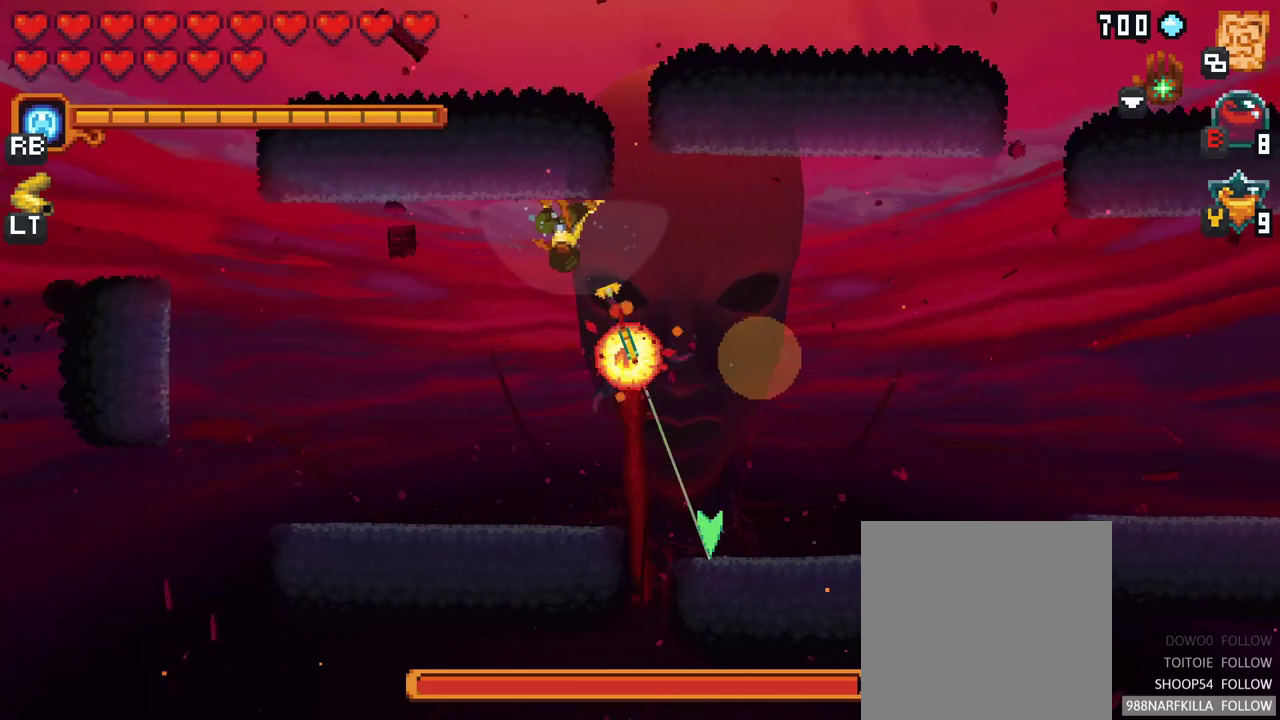
{"buttons": [], "left_stick": "down-left", "right_stick": "center", "events": [[200, "A", "down"], [367, "A", "up"], [383, "left_stick", "down-left"]]}
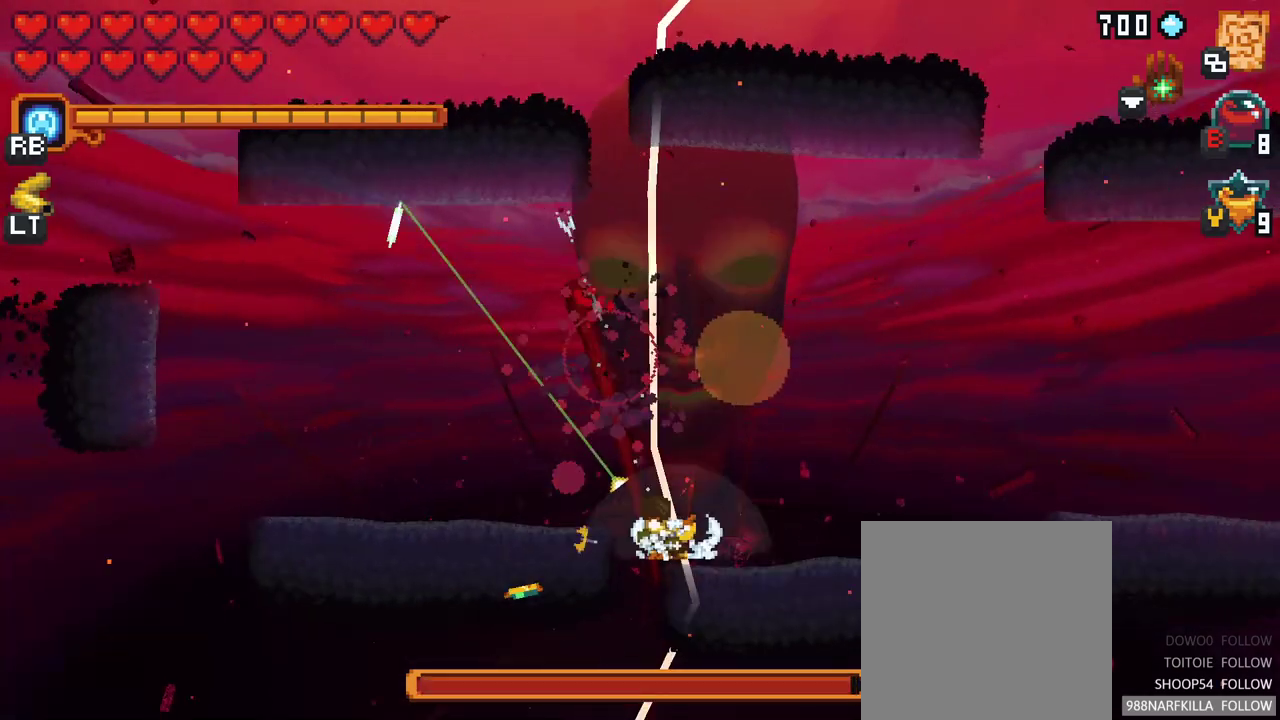
{"buttons": ["X"], "left_stick": "up", "right_stick": "center", "events": [[67, "left_stick", "up-left"], [133, "left_stick", "up"], [183, "X", "down"]]}
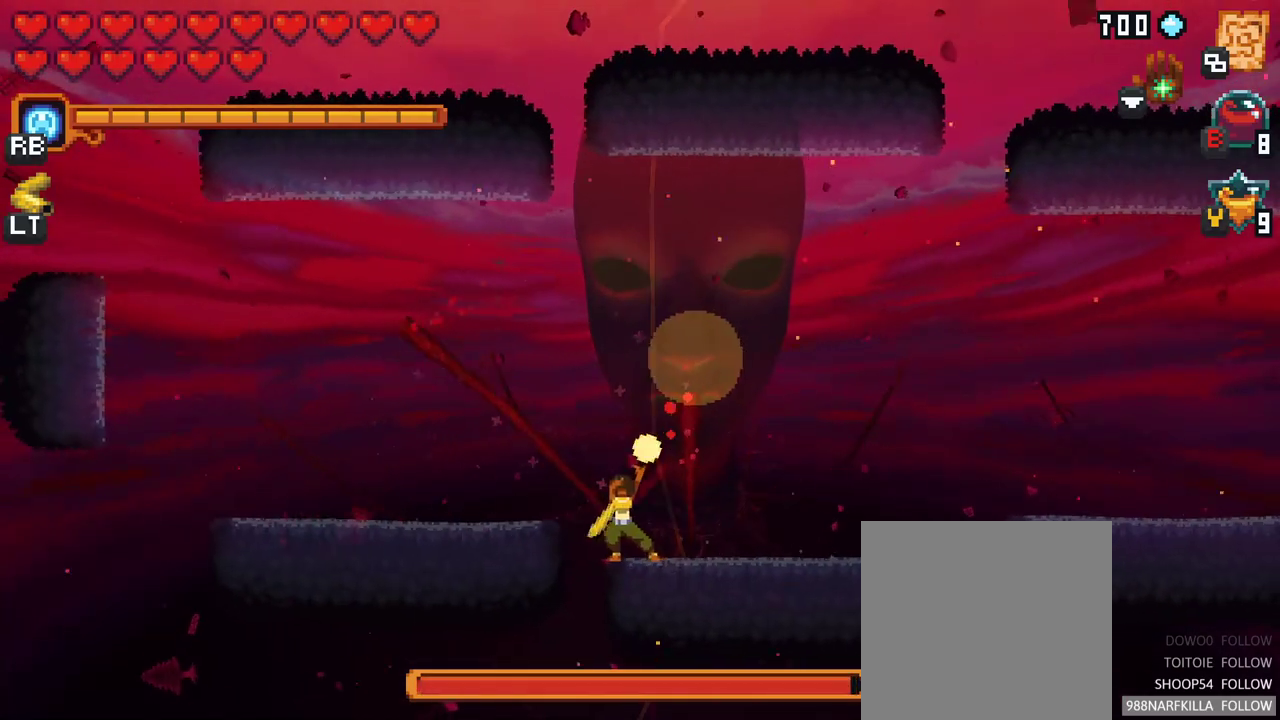
{"buttons": [], "left_stick": "up", "right_stick": "center", "events": [[383, "X", "up"]]}
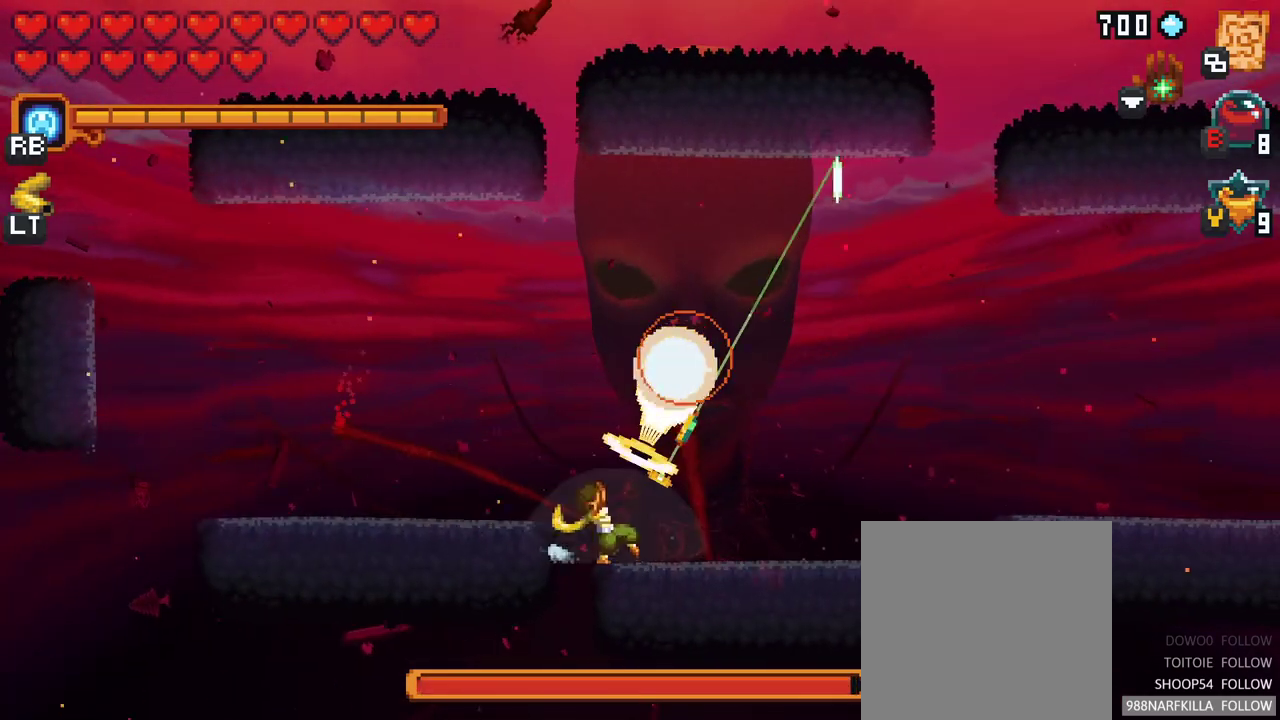
{"buttons": ["A"], "left_stick": "up", "right_stick": "center", "events": [[367, "A", "down"]]}
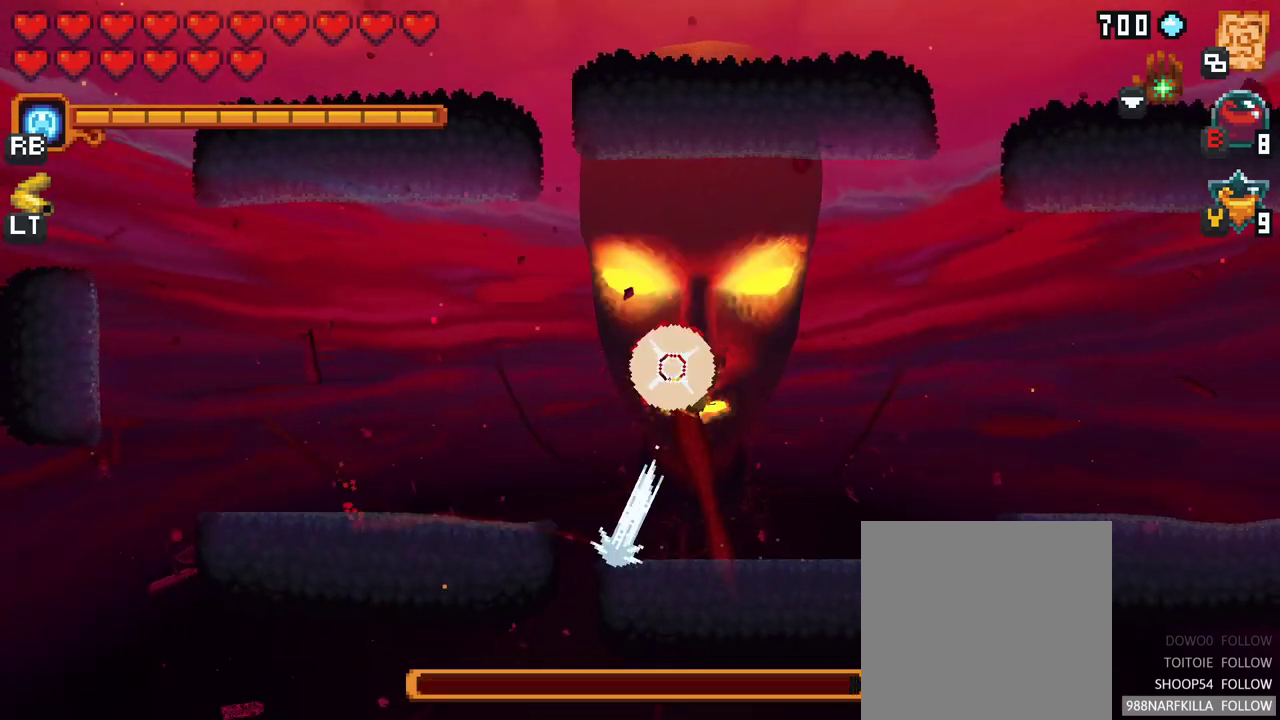
{"buttons": [], "left_stick": "down", "right_stick": "center", "events": [[33, "A", "up"], [283, "left_stick", "down"]]}
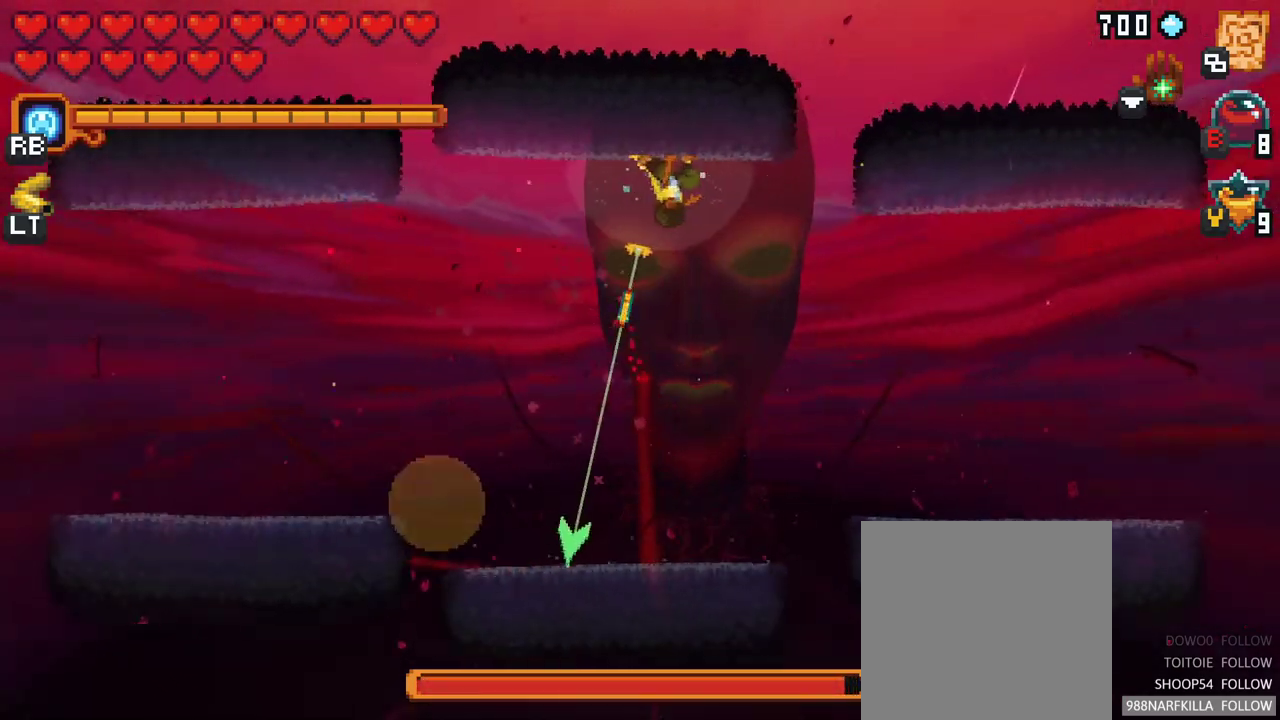
{"buttons": ["X"], "left_stick": "down-left", "right_stick": "center", "events": [[233, "X", "down"], [233, "left_stick", "down-left"]]}
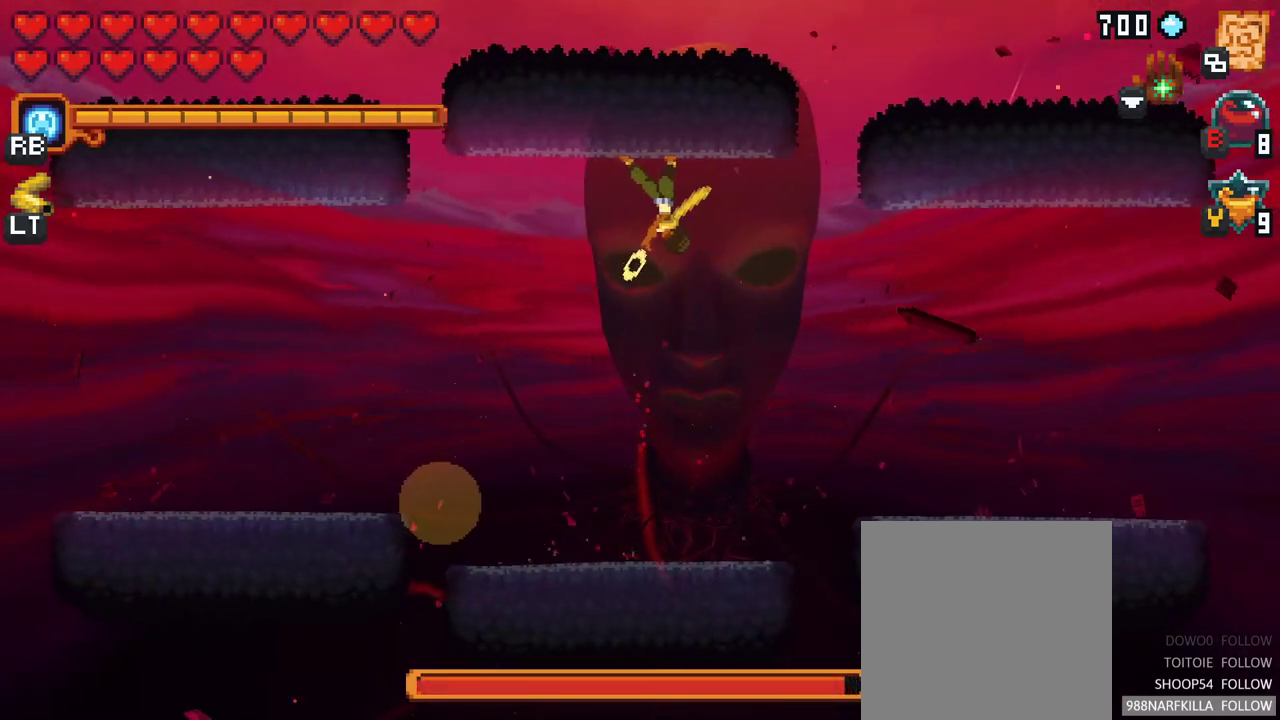
{"buttons": ["X"], "left_stick": "down-left", "right_stick": "center", "events": []}
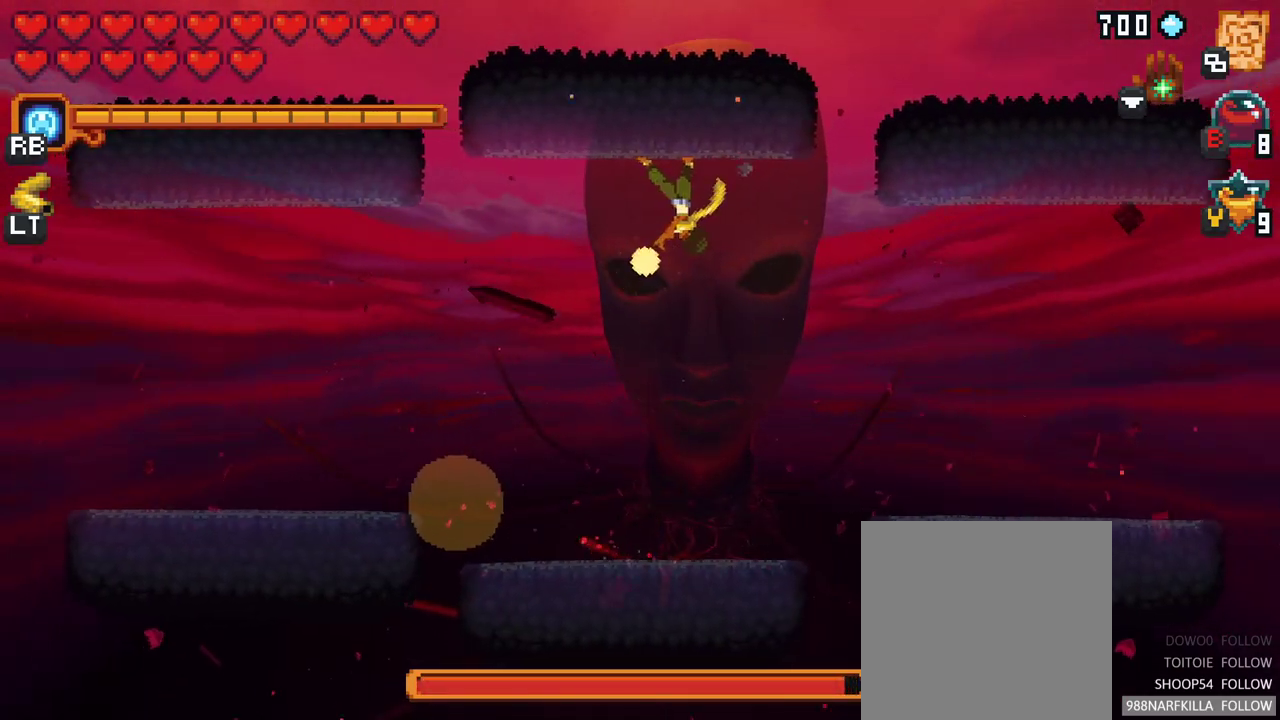
{"buttons": ["X"], "left_stick": "down-left", "right_stick": "center", "events": []}
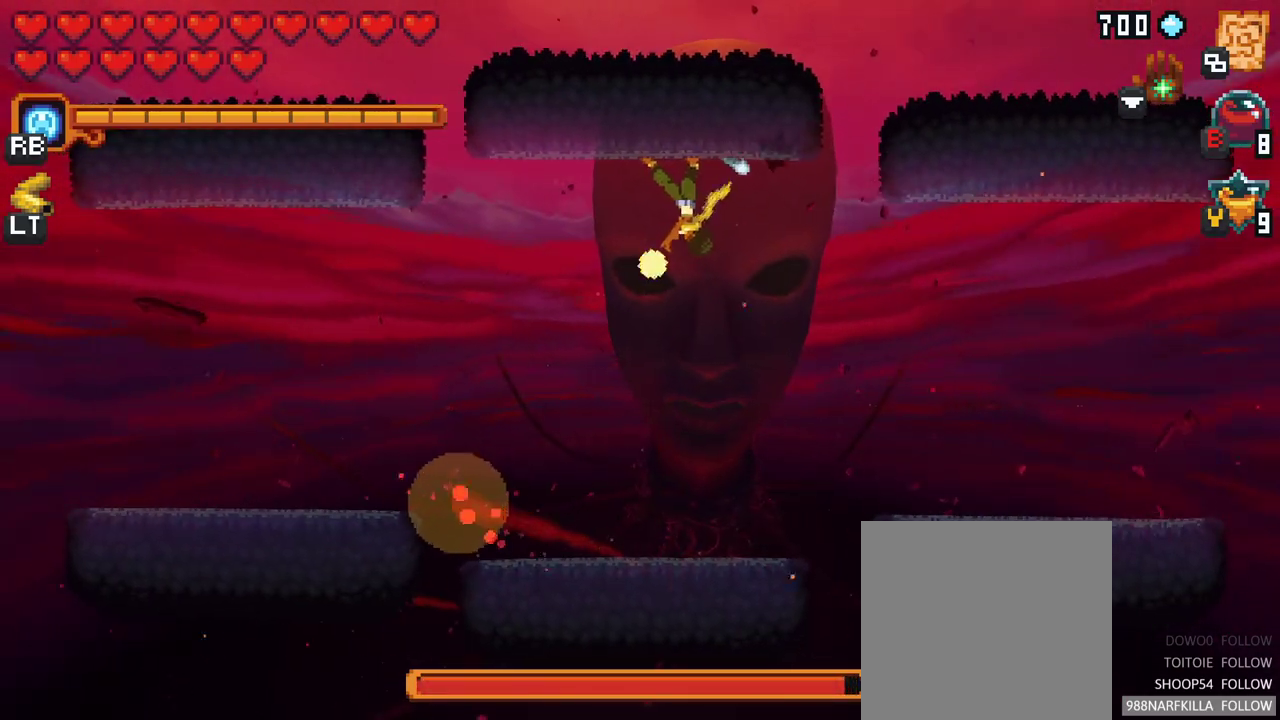
{"buttons": ["X"], "left_stick": "down-left", "right_stick": "center", "events": []}
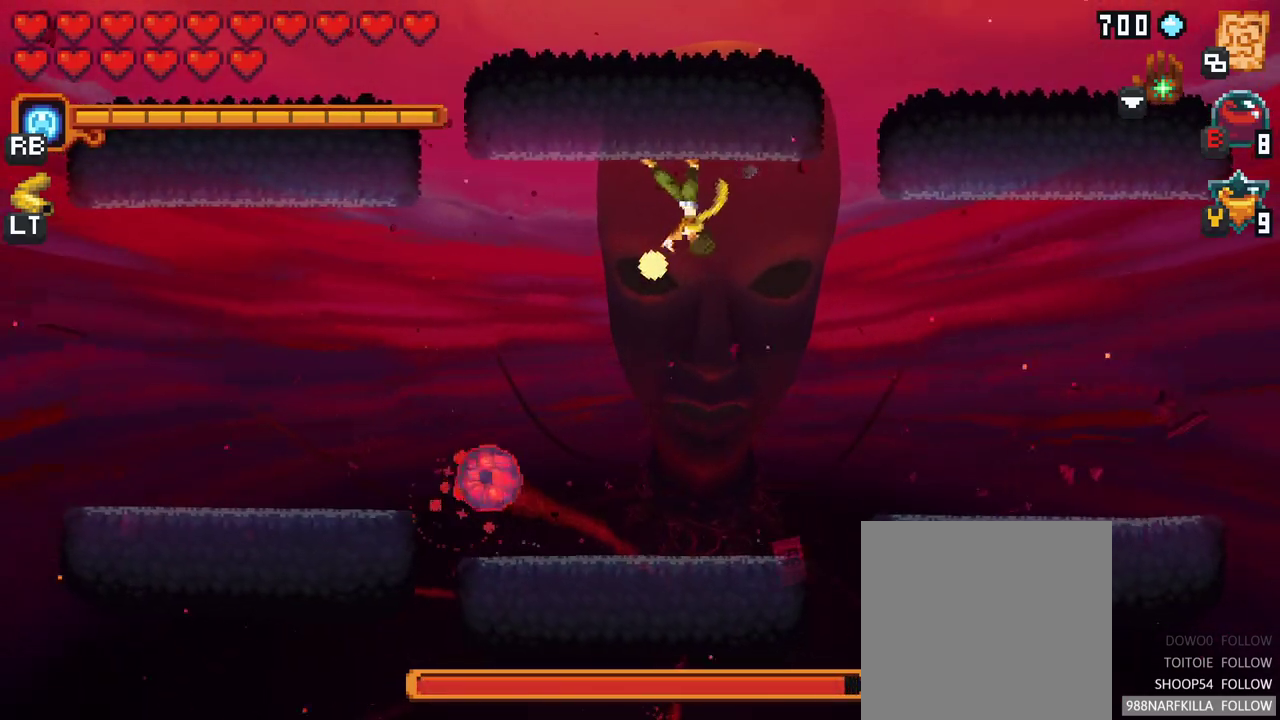
{"buttons": ["X"], "left_stick": "down-left", "right_stick": "center", "events": []}